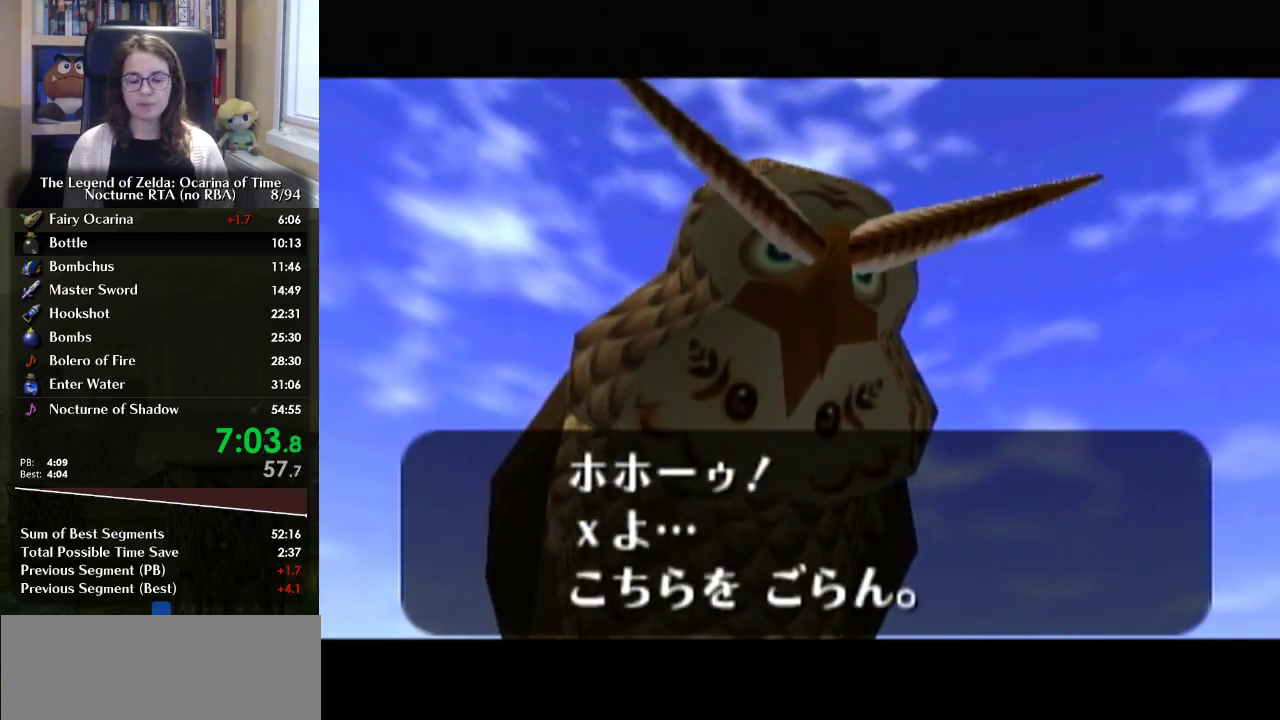
Gameplay with a controller (Nintendo layout); each line is a JSON object with the inputs held at the frame after it. "events" lists button and stick changes between this image and that frame as [ms after this image, input, new state], when the widget could be followed in between. Not read: DPAD_UP L2 L3 R3.
{"buttons": ["B"], "left_stick": "center", "right_stick": "center", "events": [[67, "B", "up"], [133, "B", "down"], [200, "B", "up"], [300, "B", "down"]]}
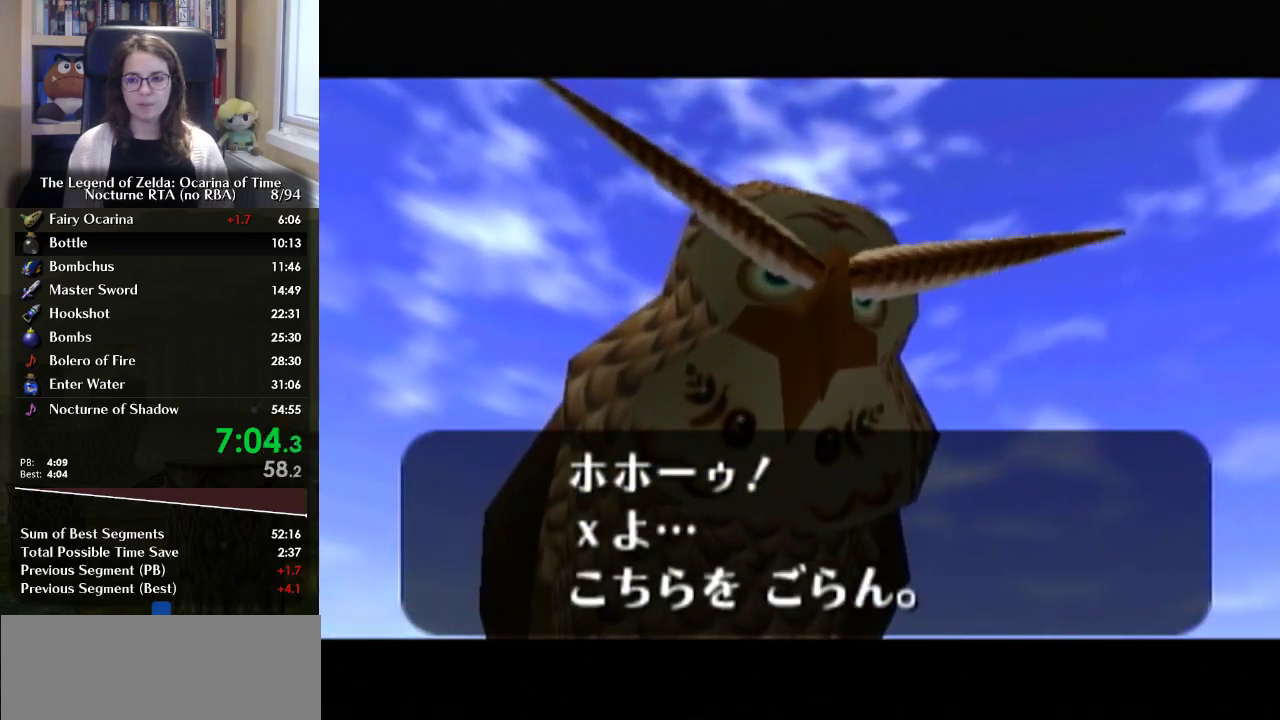
{"buttons": ["B"], "left_stick": "center", "right_stick": "center", "events": [[33, "B", "up"], [267, "B", "down"], [367, "B", "up"], [467, "B", "down"]]}
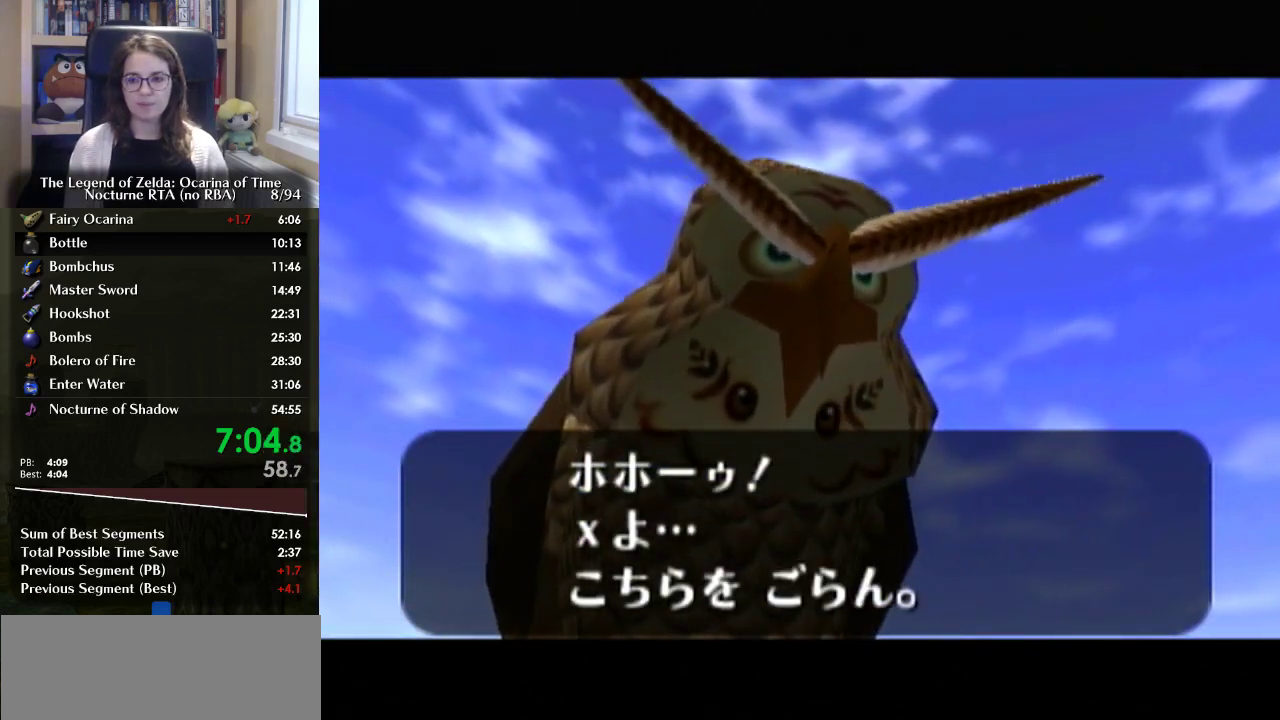
{"buttons": ["B"], "left_stick": "center", "right_stick": "center", "events": [[33, "B", "up"], [100, "B", "down"], [200, "B", "up"], [300, "B", "down"], [367, "B", "up"], [467, "B", "down"]]}
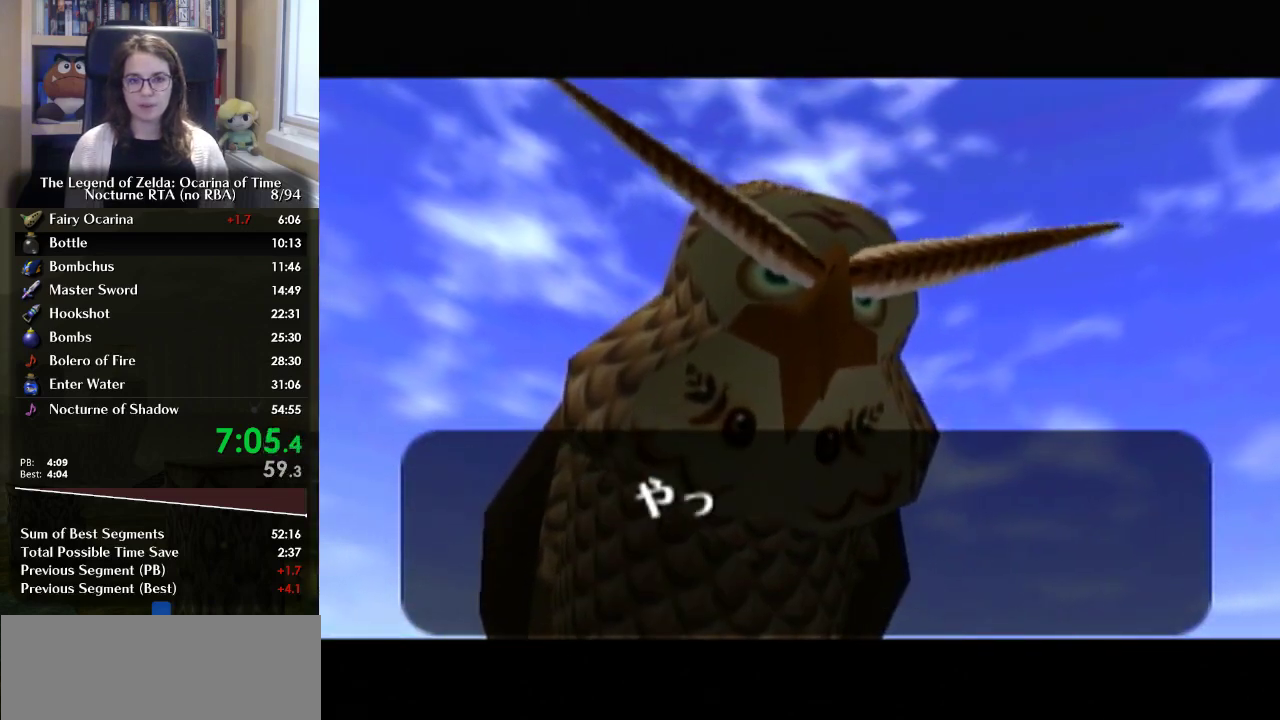
{"buttons": ["B"], "left_stick": "center", "right_stick": "center", "events": [[33, "B", "up"], [133, "B", "down"], [200, "B", "up"], [300, "B", "down"], [367, "B", "up"], [500, "B", "down"]]}
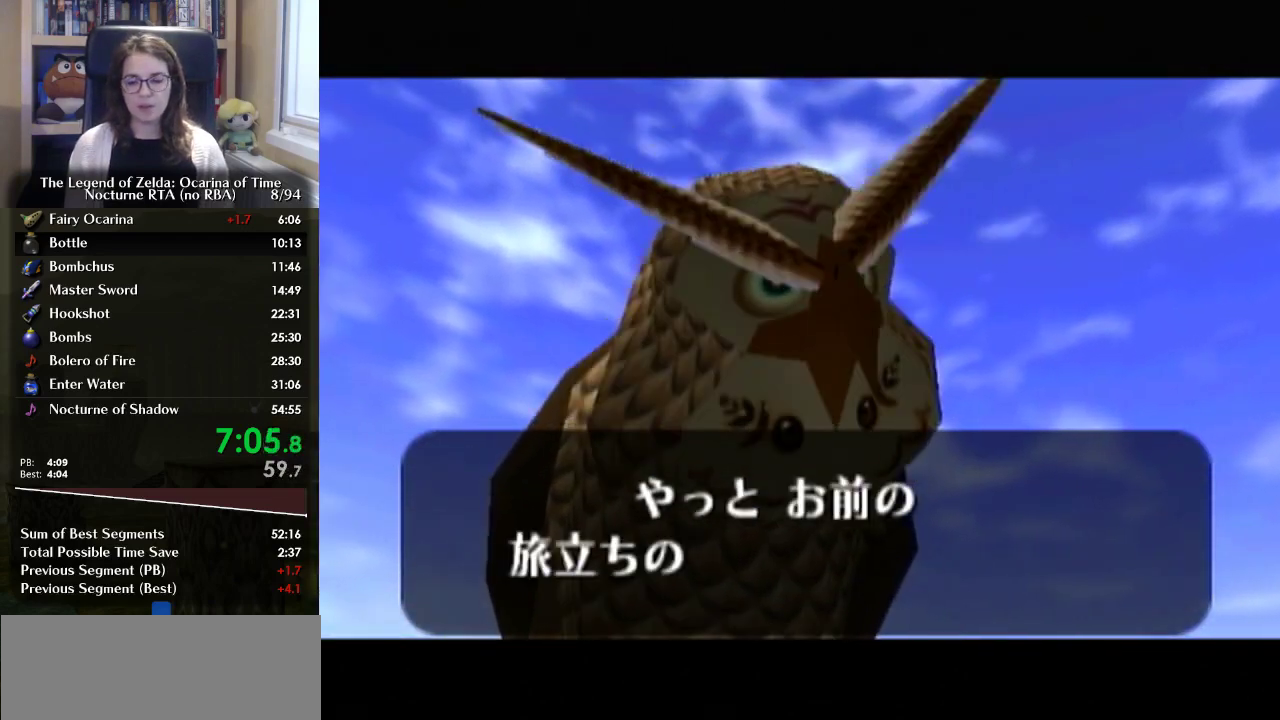
{"buttons": [], "left_stick": "center", "right_stick": "center", "events": [[67, "B", "up"], [133, "B", "down"], [233, "B", "up"], [333, "B", "down"], [400, "B", "up"]]}
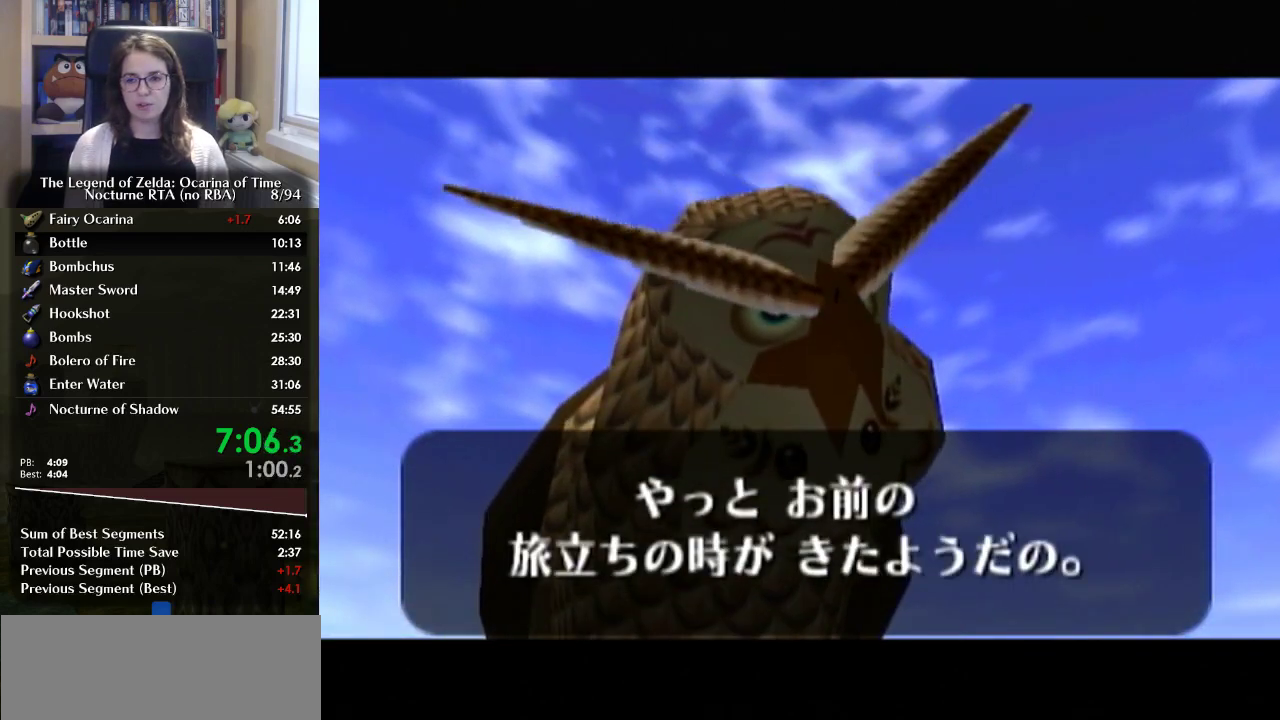
{"buttons": ["B"], "left_stick": "center", "right_stick": "center", "events": [[167, "B", "down"], [233, "B", "up"], [300, "B", "down"], [433, "B", "up"], [500, "B", "down"]]}
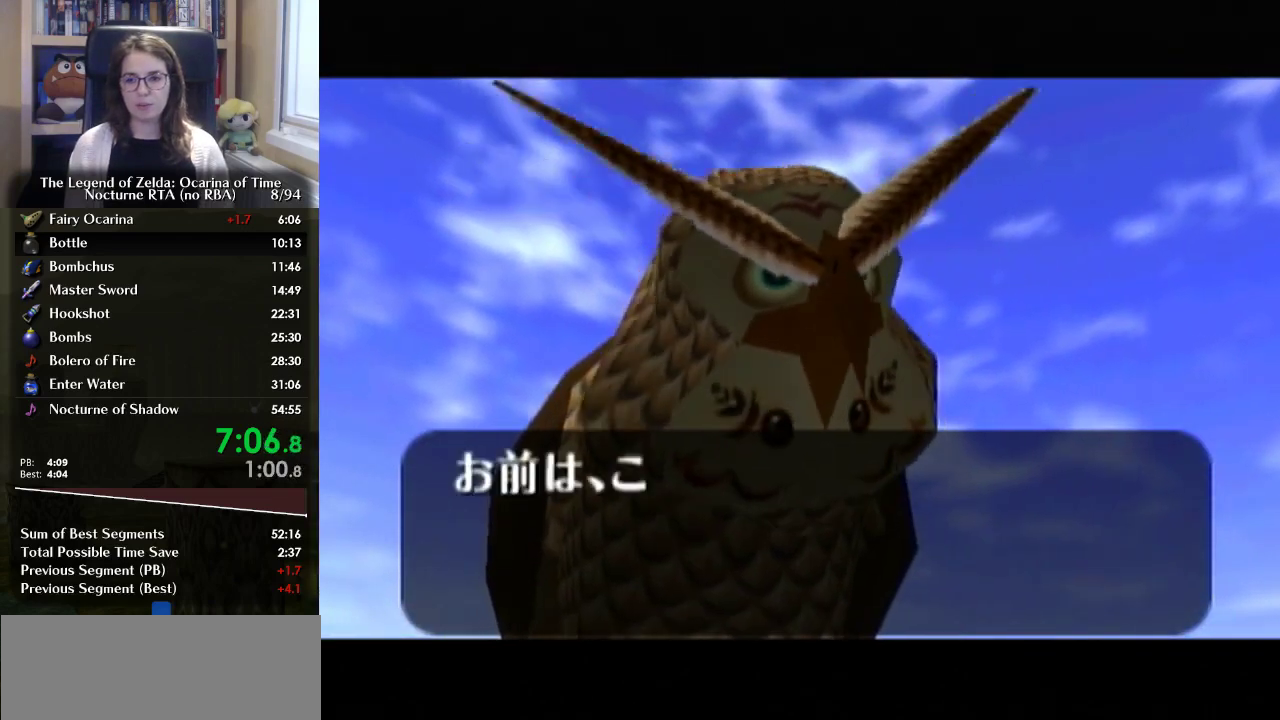
{"buttons": ["B"], "left_stick": "center", "right_stick": "center", "events": [[67, "B", "up"], [133, "B", "down"], [233, "B", "up"], [300, "B", "down"], [433, "B", "up"], [500, "B", "down"]]}
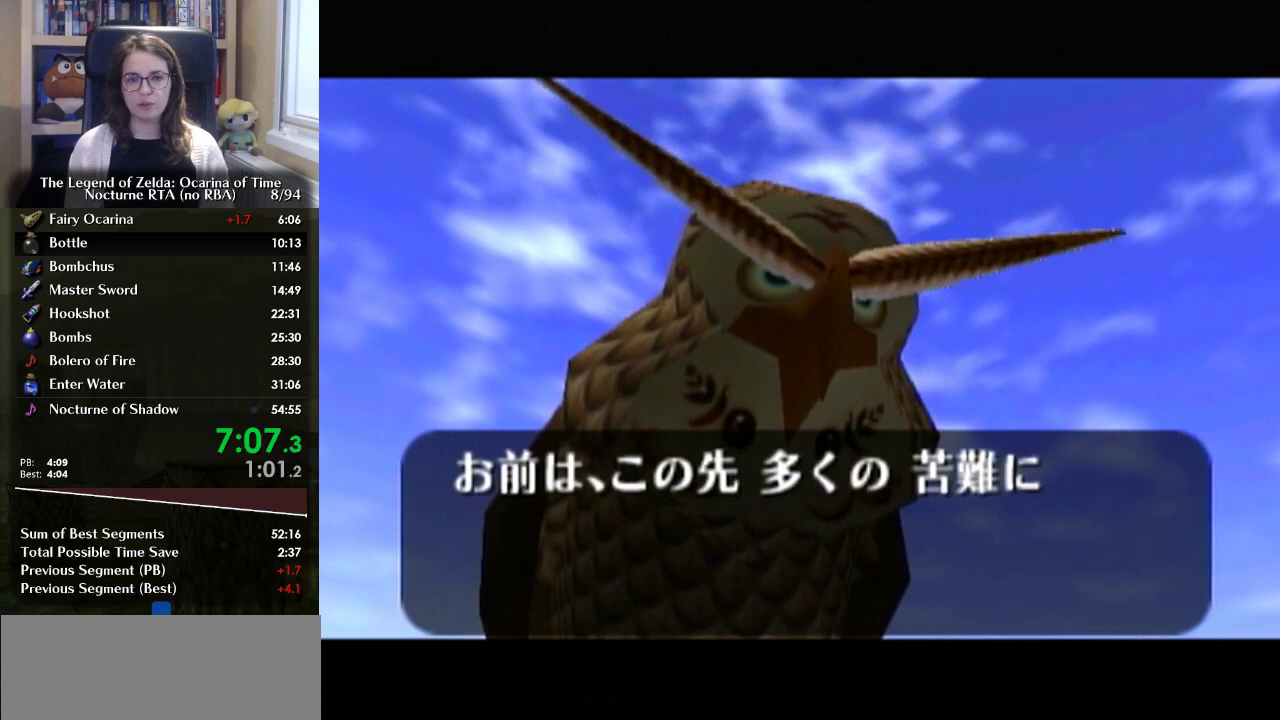
{"buttons": [], "left_stick": "center", "right_stick": "center", "events": [[100, "B", "up"], [167, "B", "down"], [267, "B", "up"], [333, "B", "down"], [433, "B", "up"]]}
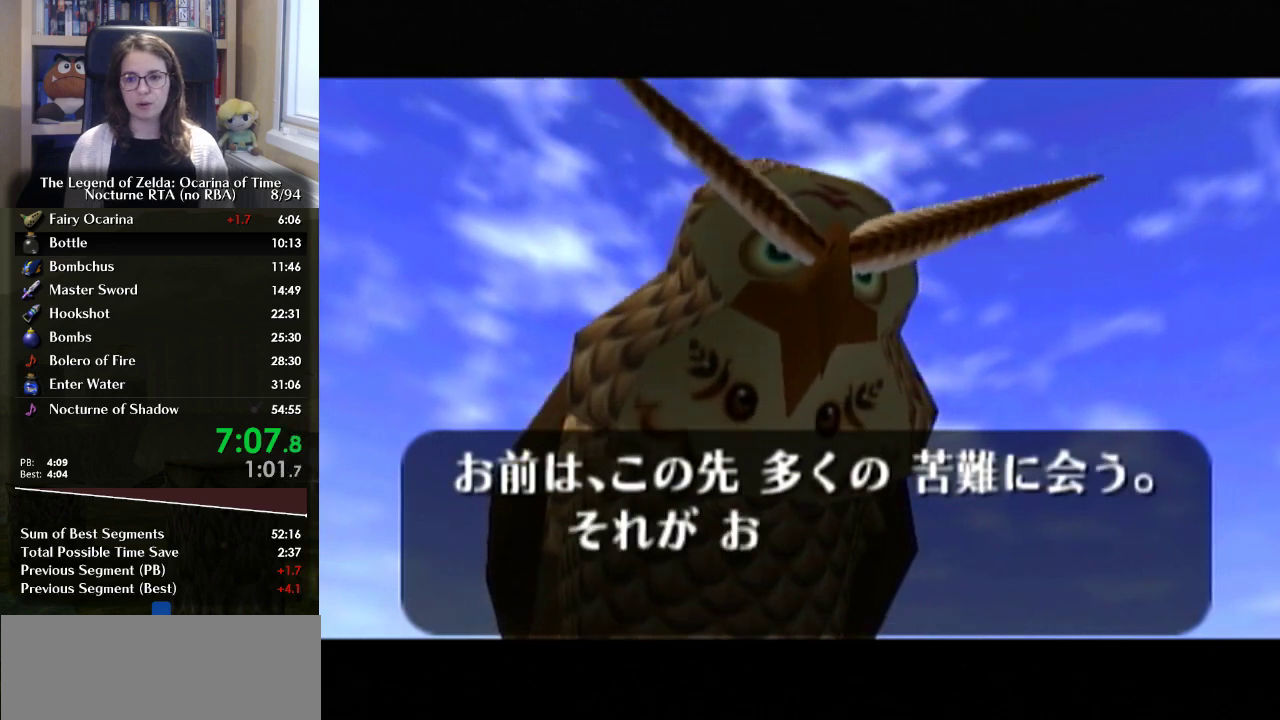
{"buttons": [], "left_stick": "center", "right_stick": "center", "events": [[33, "B", "down"], [100, "B", "up"], [200, "B", "down"], [267, "B", "up"], [367, "B", "down"], [433, "B", "up"]]}
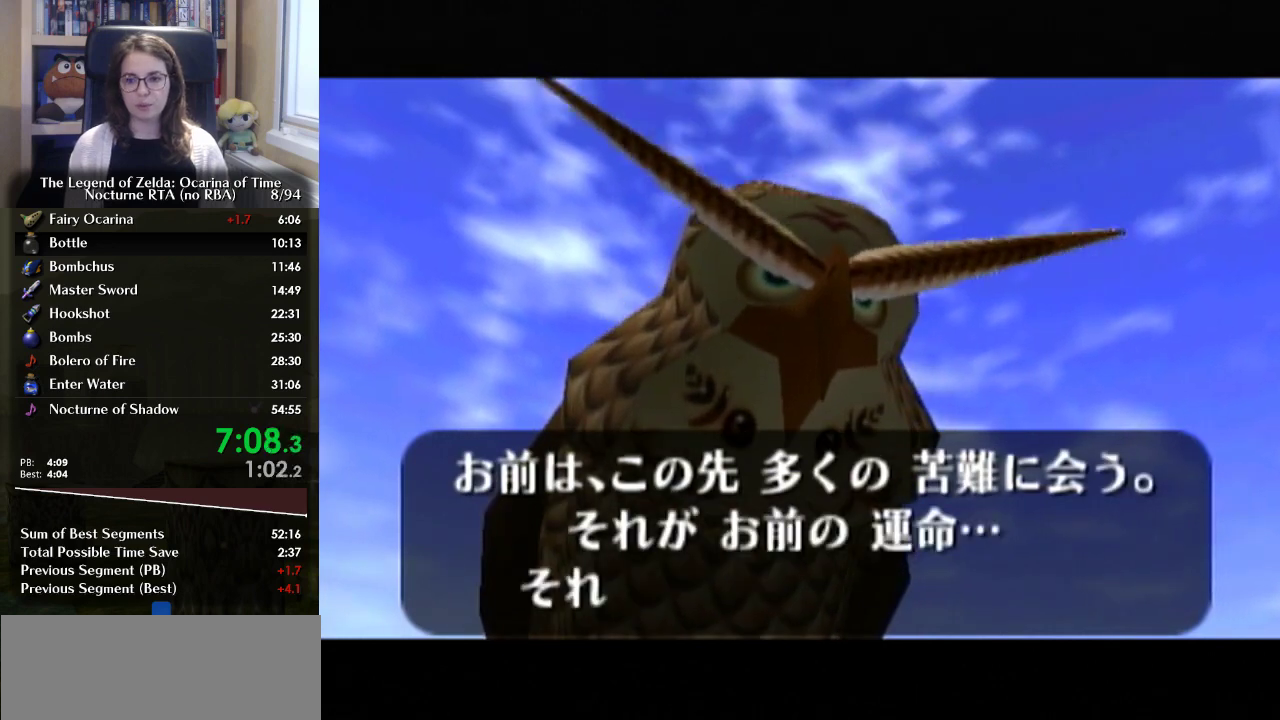
{"buttons": [], "left_stick": "center", "right_stick": "center", "events": [[33, "B", "down"], [100, "B", "up"], [200, "B", "down"], [267, "B", "up"], [367, "B", "down"], [467, "B", "up"]]}
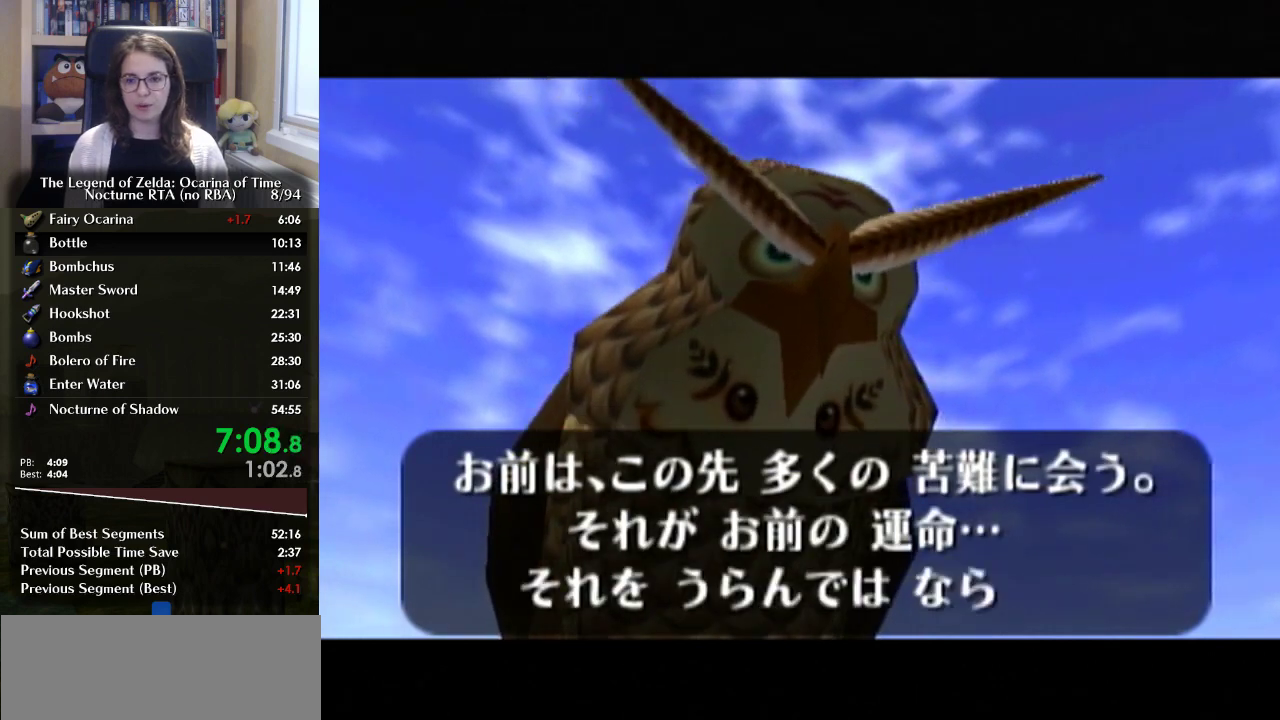
{"buttons": [], "left_stick": "center", "right_stick": "center", "events": [[33, "B", "down"], [100, "B", "up"], [200, "B", "down"], [267, "B", "up"], [367, "B", "down"], [433, "B", "up"]]}
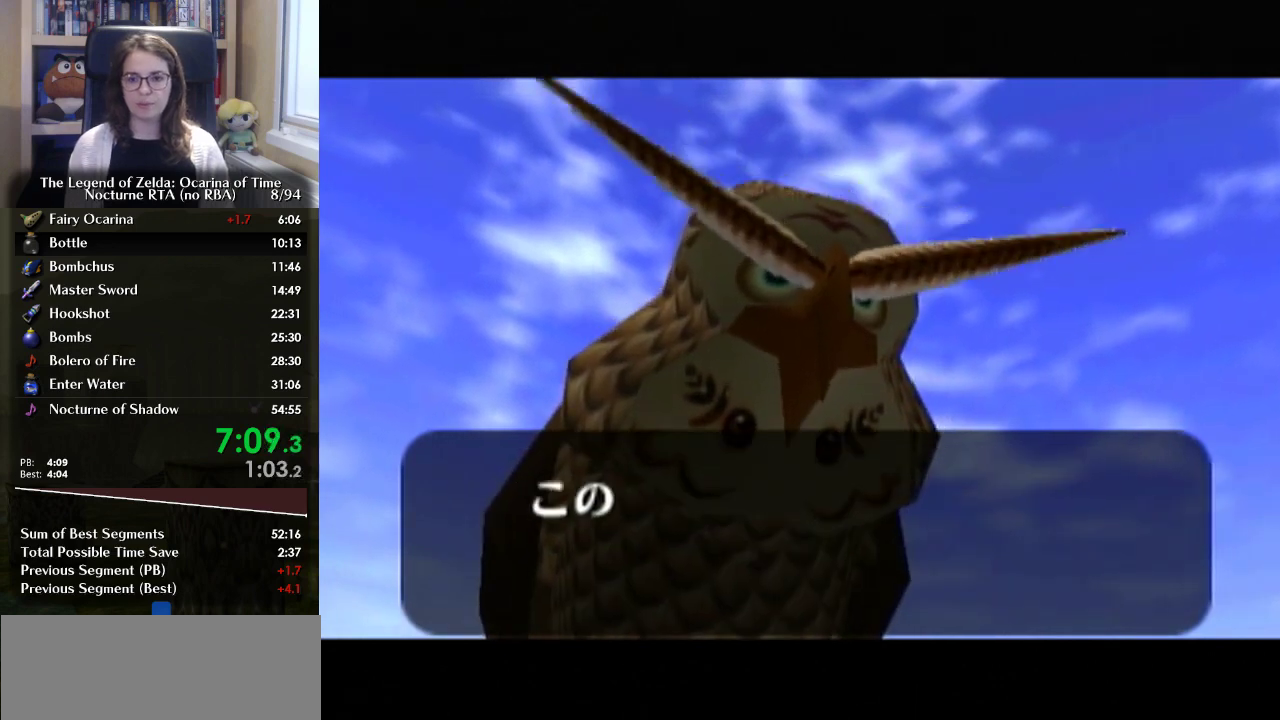
{"buttons": [], "left_stick": "center", "right_stick": "center", "events": [[33, "B", "down"], [100, "B", "up"], [200, "B", "down"], [267, "B", "up"], [367, "B", "down"], [467, "B", "up"]]}
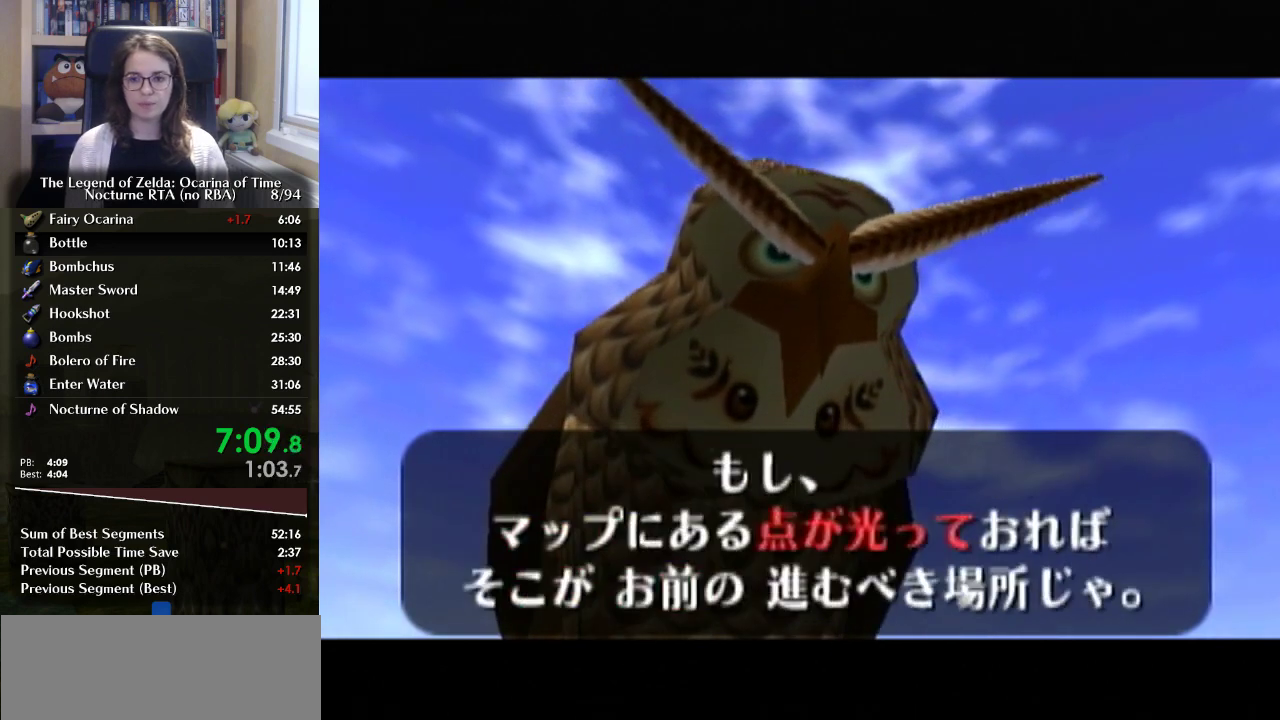
{"buttons": [], "left_stick": "down", "right_stick": "center", "events": [[33, "B", "down"], [133, "B", "up"], [233, "B", "down"], [333, "B", "up"], [367, "left_stick", "down"]]}
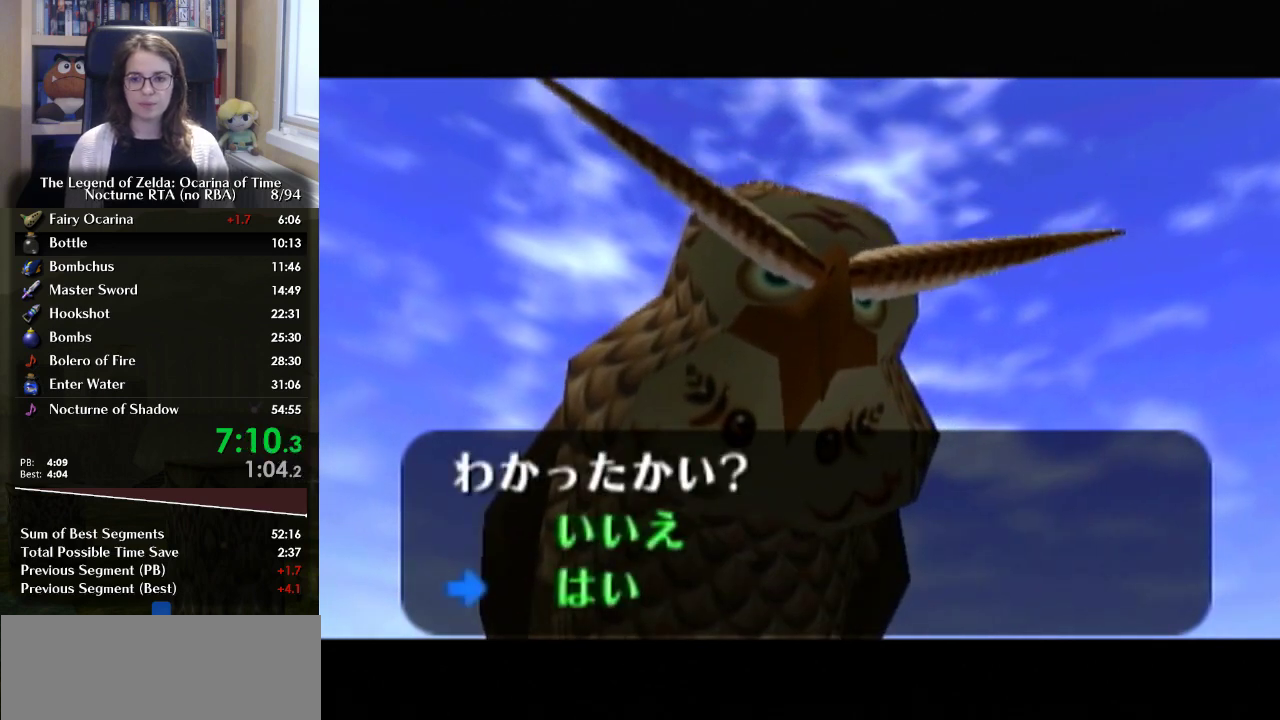
{"buttons": ["B"], "left_stick": "center", "right_stick": "center", "events": [[100, "left_stick", "center"], [200, "left_stick", "down"], [267, "B", "down"], [333, "B", "up"], [333, "left_stick", "center"], [433, "B", "down"]]}
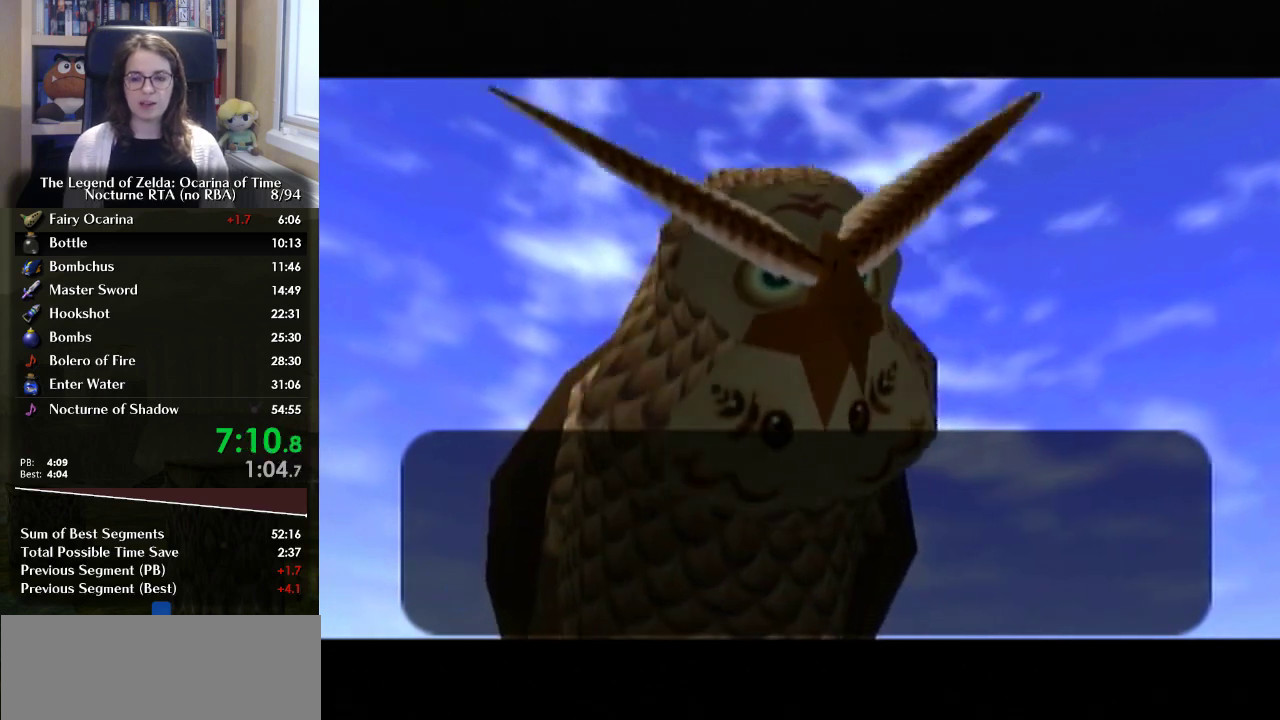
{"buttons": ["A"], "left_stick": "center", "right_stick": "center", "events": [[67, "B", "up"], [100, "A", "down"], [200, "A", "up"], [300, "A", "down"], [367, "A", "up"], [400, "B", "down"], [467, "A", "down"], [467, "B", "up"]]}
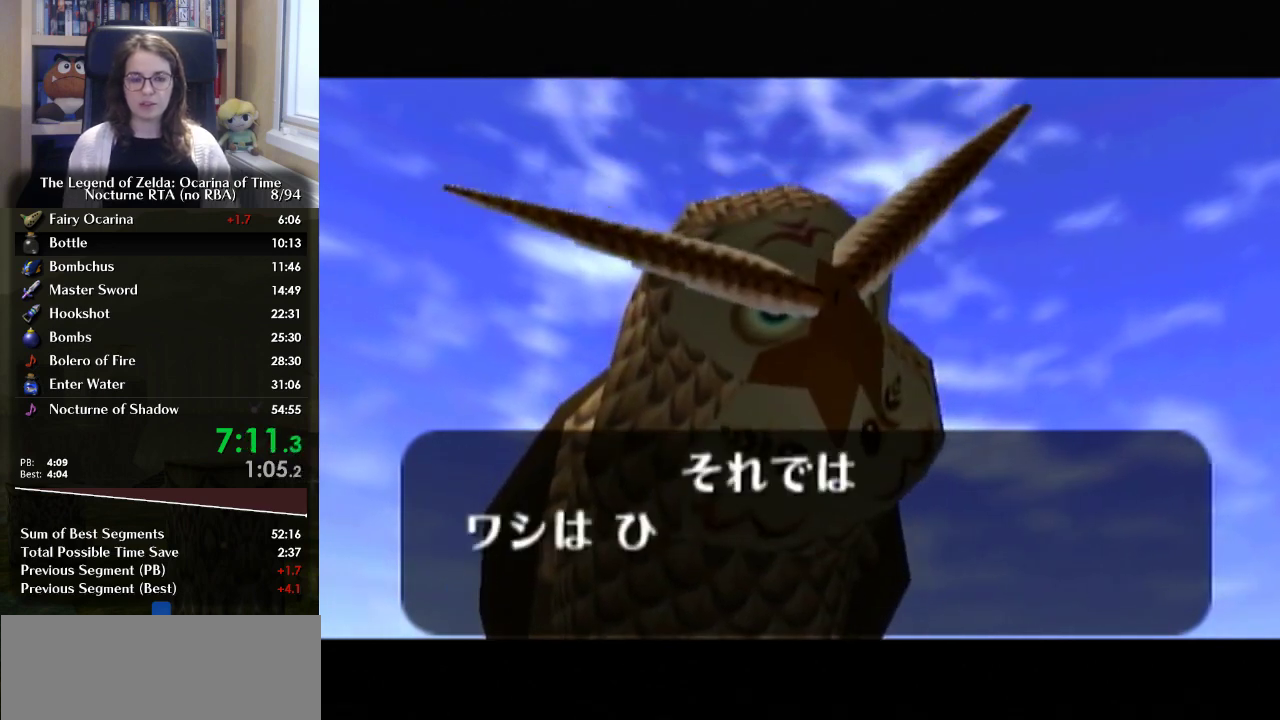
{"buttons": ["A"], "left_stick": "center", "right_stick": "center", "events": [[33, "A", "up"], [100, "B", "down"], [200, "B", "up"], [300, "A", "down"], [300, "B", "down"], [367, "A", "up"], [367, "B", "up"], [433, "B", "down"], [467, "A", "down"], [500, "B", "up"]]}
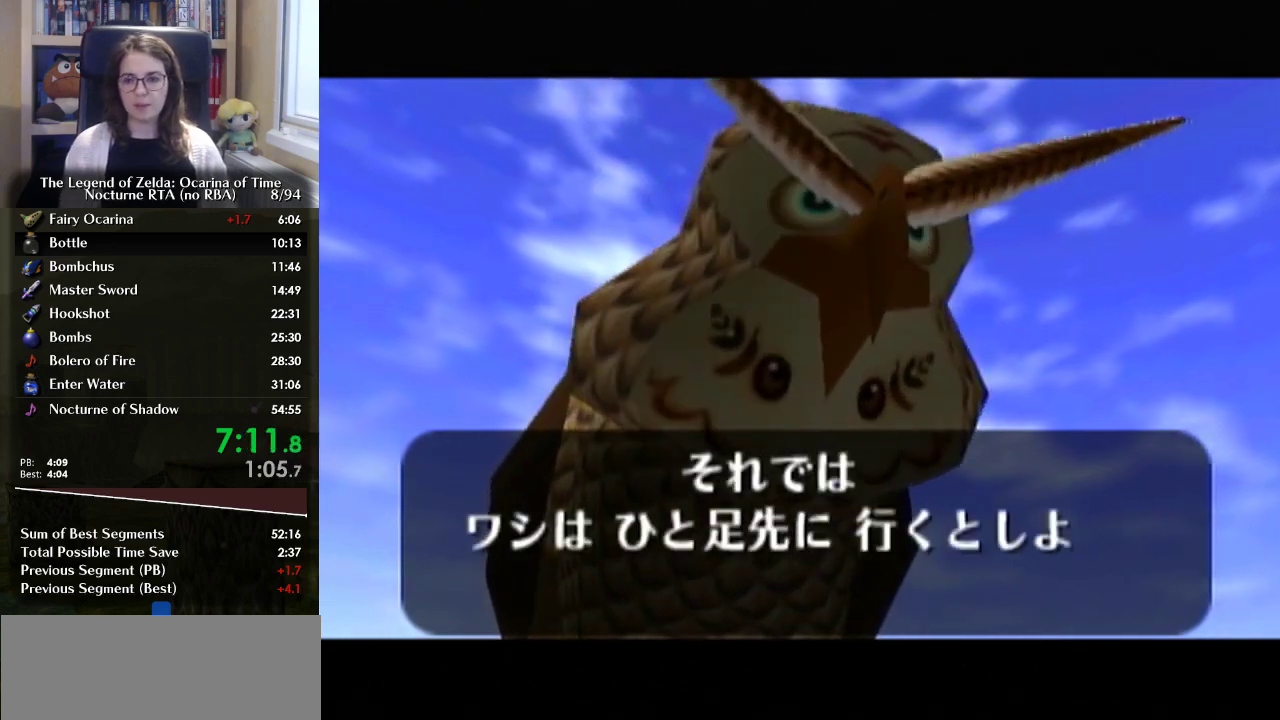
{"buttons": ["A", "B"], "left_stick": "center", "right_stick": "center", "events": [[67, "A", "up"], [67, "B", "down"], [133, "A", "down"], [167, "B", "up"], [200, "A", "up"], [233, "B", "down"], [400, "A", "down"]]}
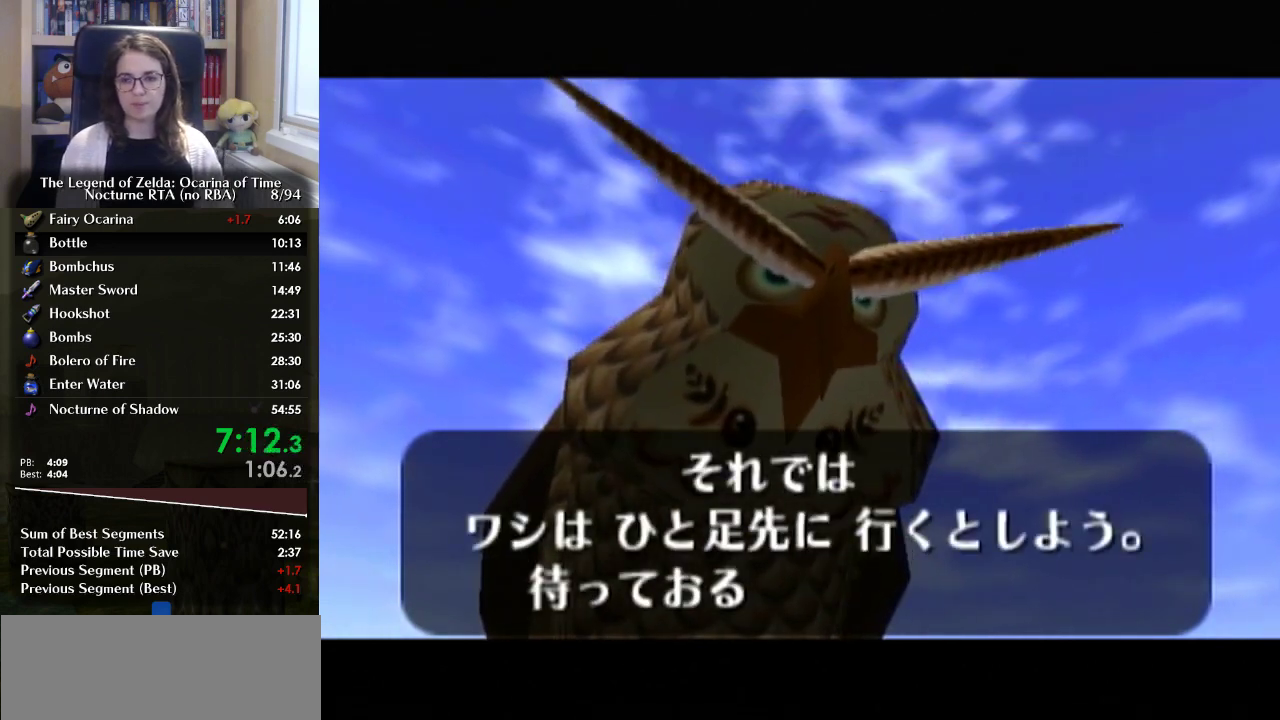
{"buttons": ["B"], "left_stick": "center", "right_stick": "center", "events": [[33, "A", "up"], [67, "B", "up"], [100, "A", "down"], [133, "B", "down"], [200, "B", "up"], [267, "B", "down"], [333, "A", "up"], [400, "A", "down"], [433, "B", "up"], [467, "A", "up"], [500, "B", "down"]]}
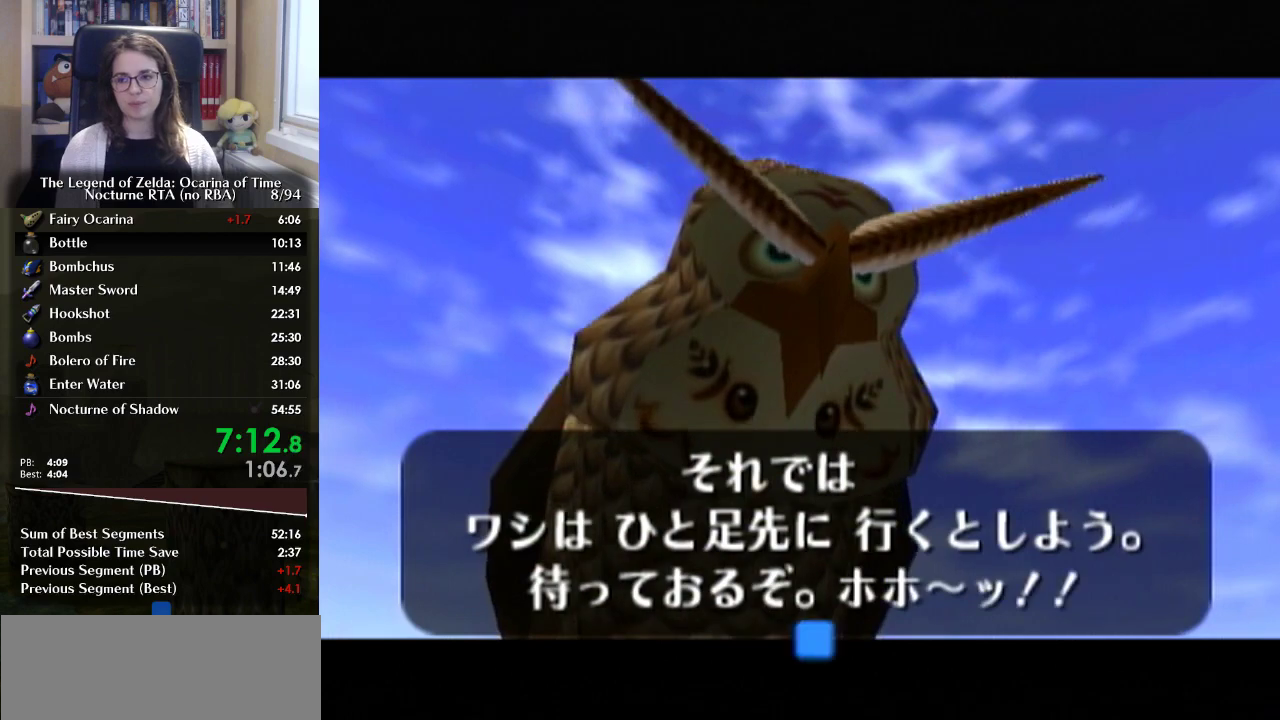
{"buttons": [], "left_stick": "center", "right_stick": "center", "events": [[33, "A", "down"], [267, "A", "up"], [267, "B", "up"]]}
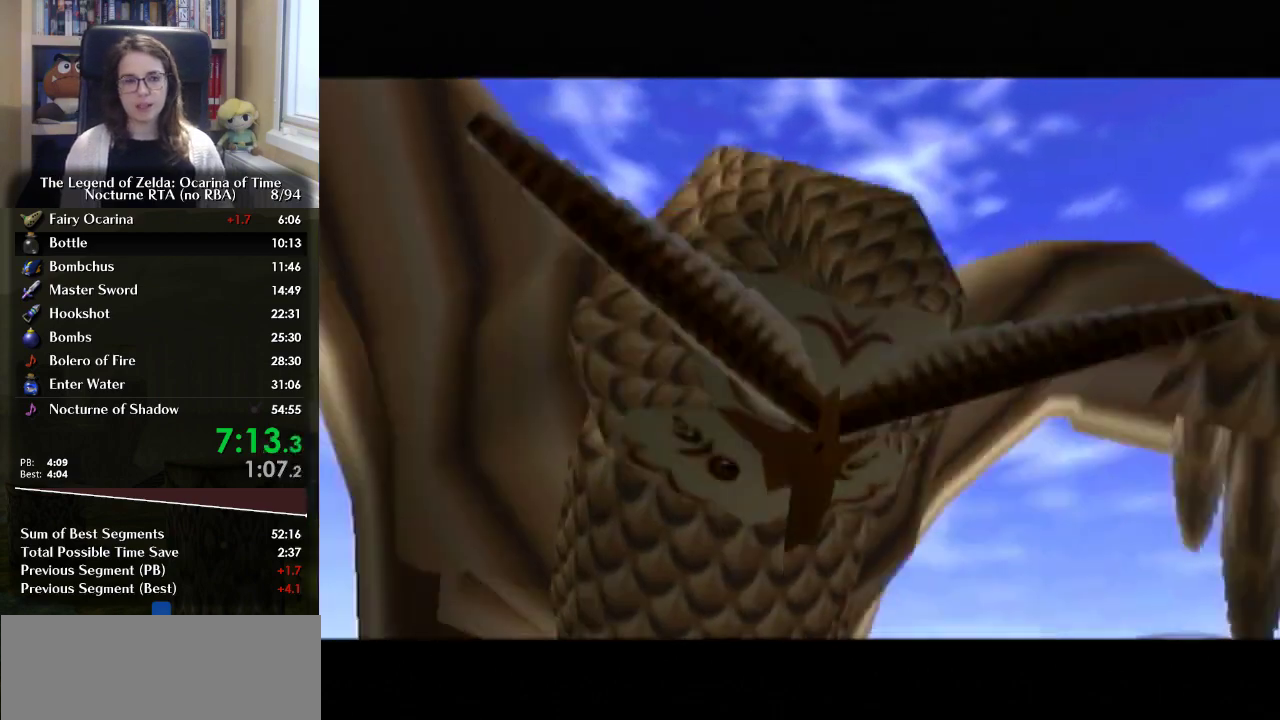
{"buttons": [], "left_stick": "center", "right_stick": "center", "events": []}
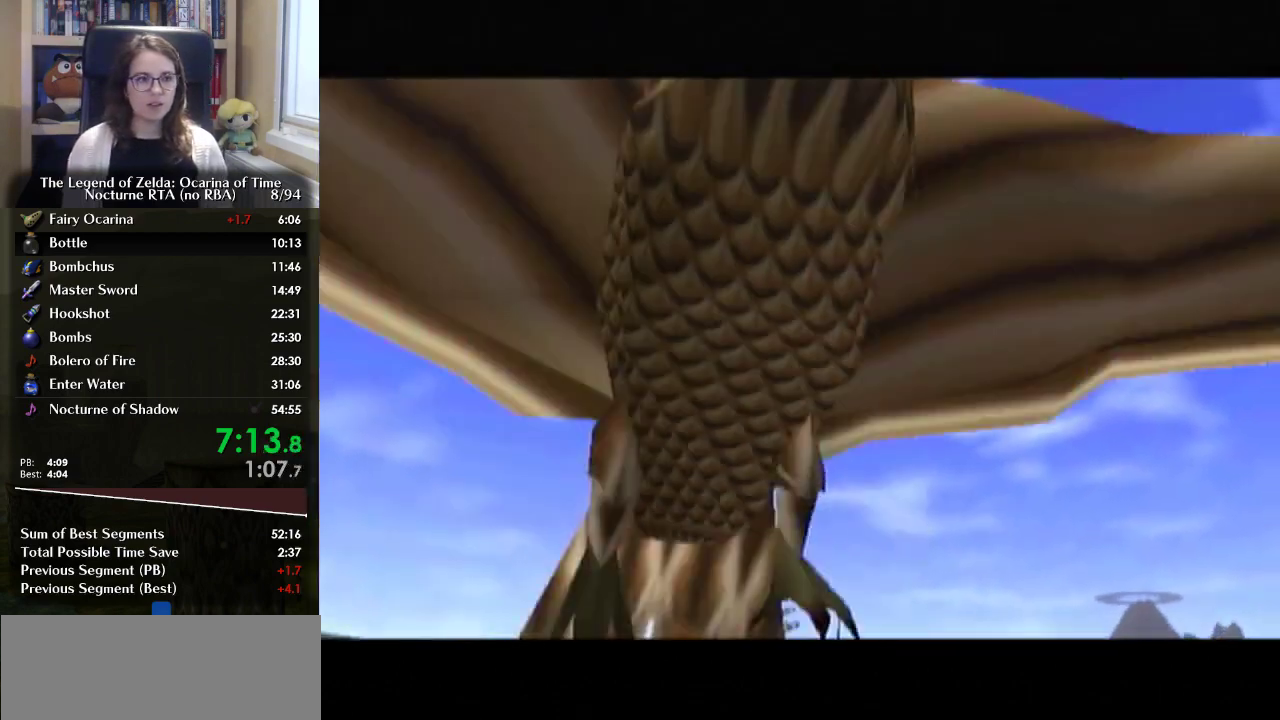
{"buttons": [], "left_stick": "center", "right_stick": "center", "events": []}
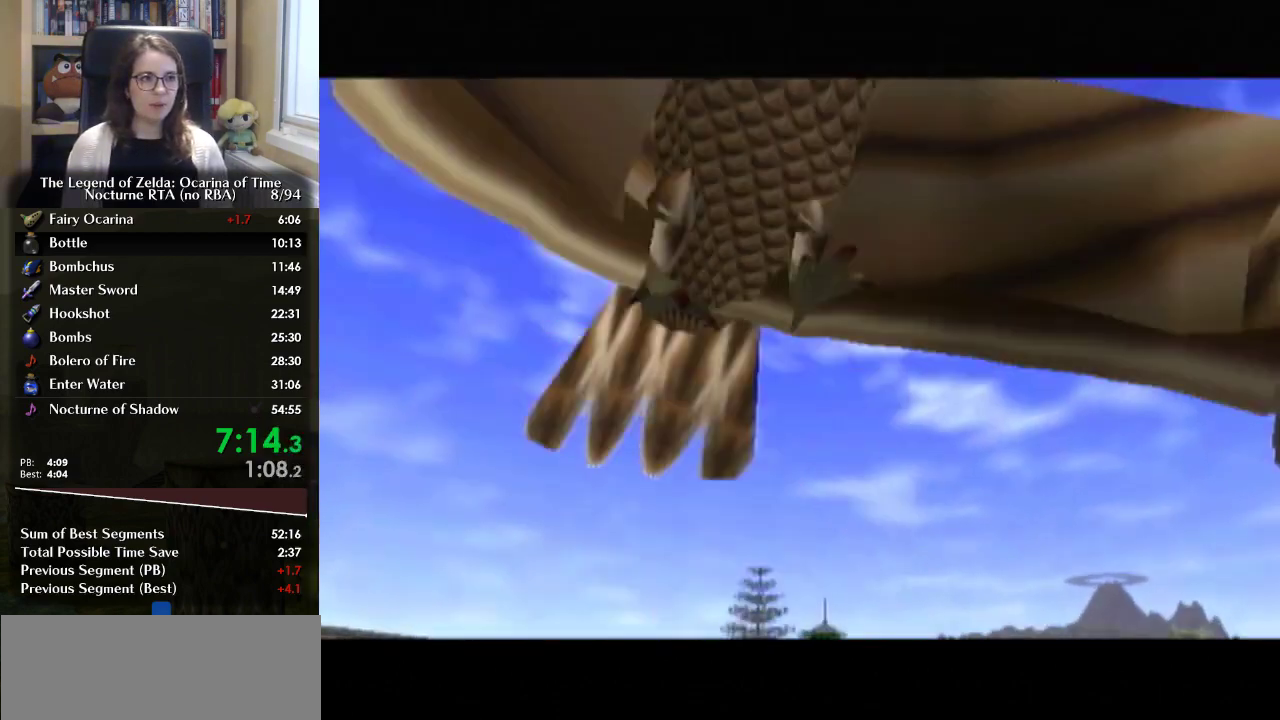
{"buttons": [], "left_stick": "center", "right_stick": "center", "events": []}
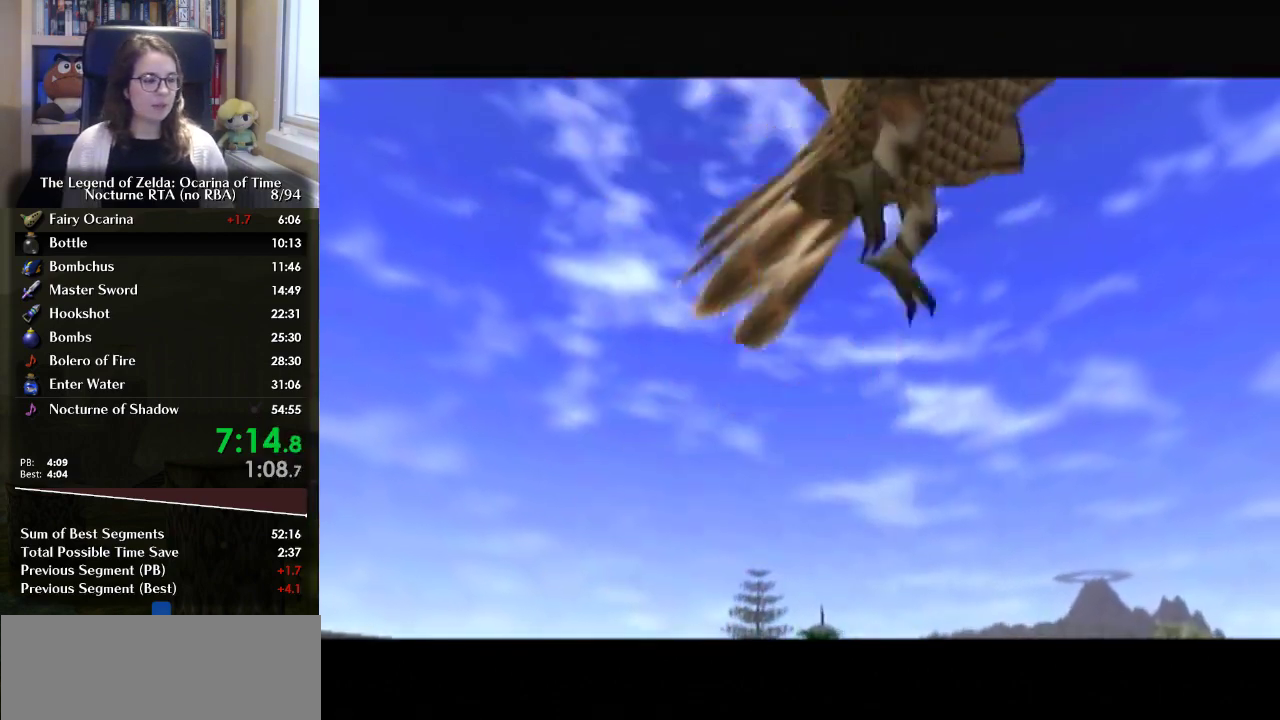
{"buttons": [], "left_stick": "center", "right_stick": "center", "events": []}
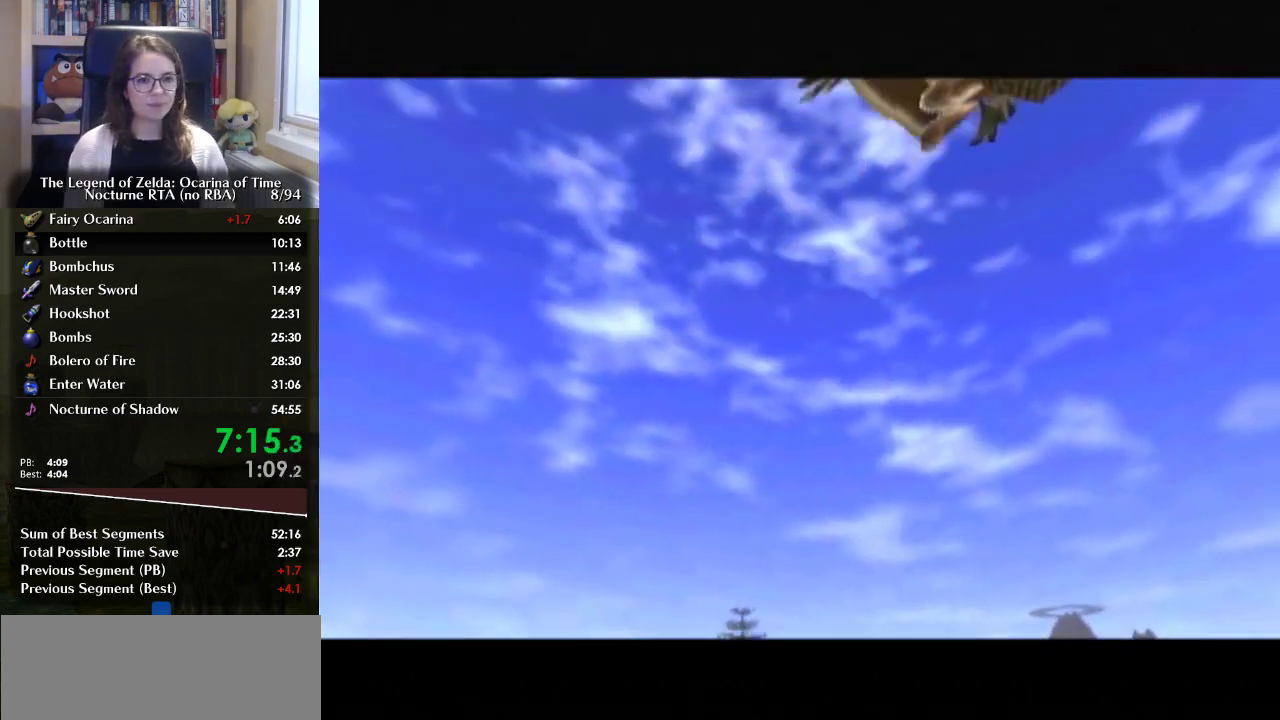
{"buttons": [], "left_stick": "center", "right_stick": "center", "events": []}
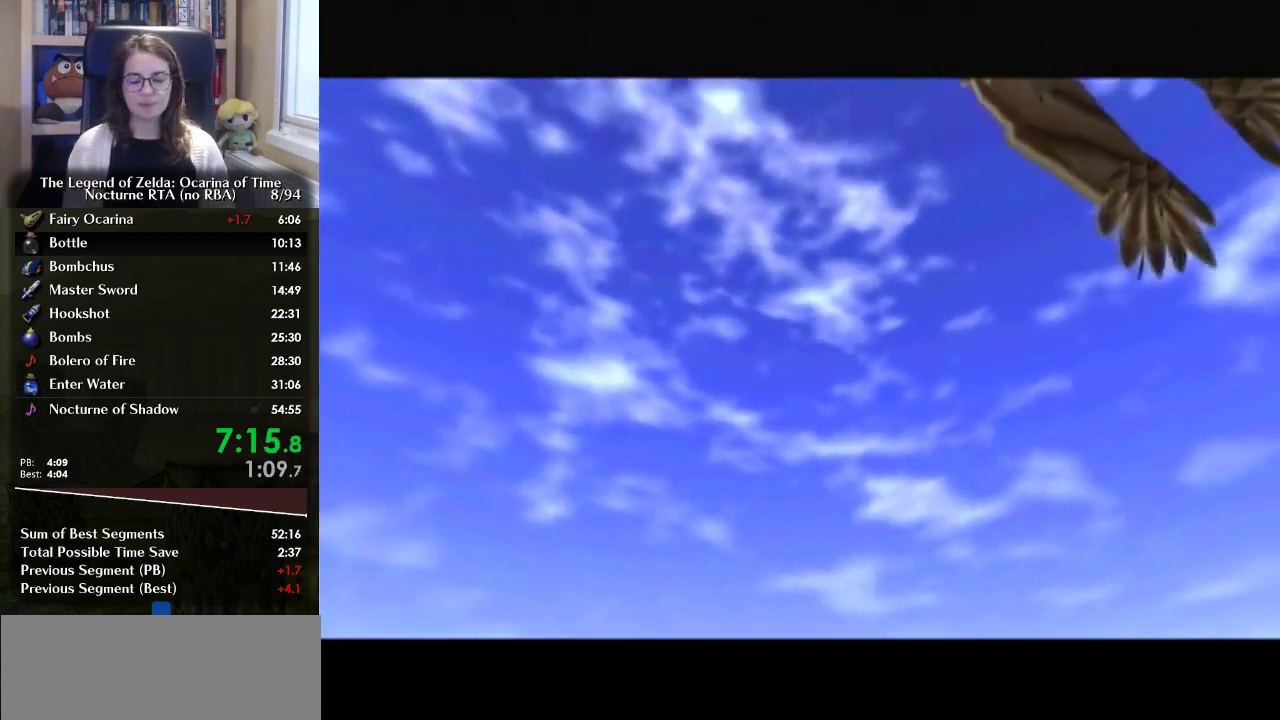
{"buttons": [], "left_stick": "center", "right_stick": "center", "events": []}